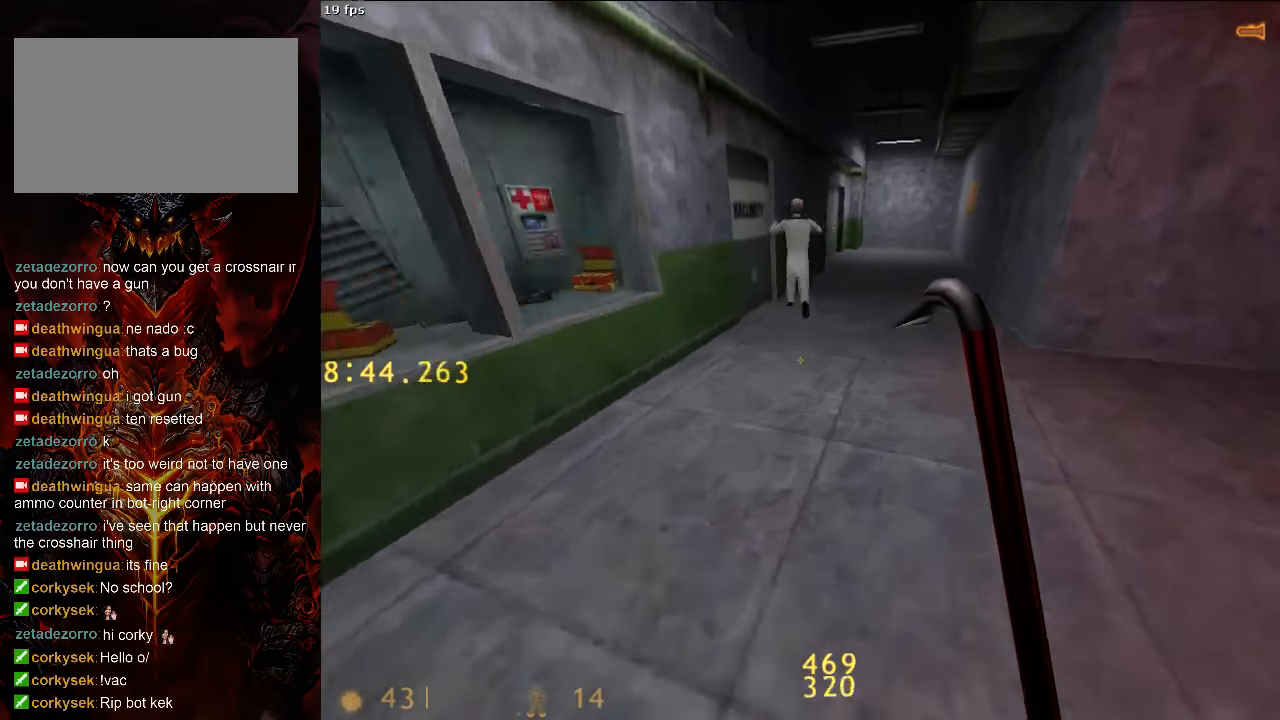
Gameplay with keyboard and mouse; each line is a JSON object with the keys and mouse buttons held at the frame after it. "events" lists presses ("down") and releases ("up") of "1", "2", "3", "4", "5", "a", "alt", "c", "ctrl", "d", "e", "f", "q", "r", "s", "shift", "space", "tab", "v", "w", "x", "z", "mouse_left", "mouse_middle", "mouse_right", "mouse_wheel_up" and "mouse_wheel_down" between this image and that frame as [ms after this image, input, new state], when the widget could be followed in between. "mouse_left", "mouse_middle", "mouse_right", "mouse_wheel_up", "mouse_wheel_down" = the "left", "middle", "right", "wheel_up", "wheel_down" buttons of the "mouse" list. No other keys are recorded. Mouse movement is not recorded.
{"keys": ["w"], "mouse": [], "events": [[271, "d", "up"], [271, "w", "up"], [438, "w", "down"]]}
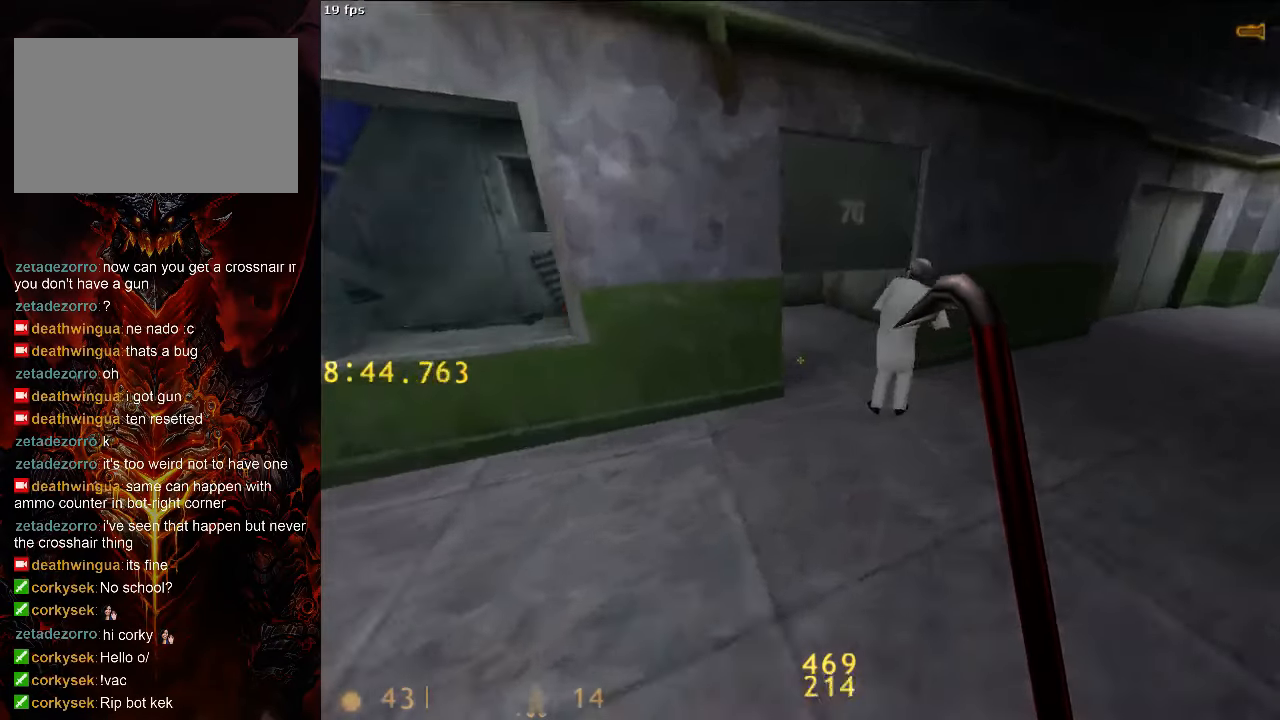
{"keys": [], "mouse": [], "events": [[42, "w", "up"], [250, "d", "down"], [313, "d", "up"]]}
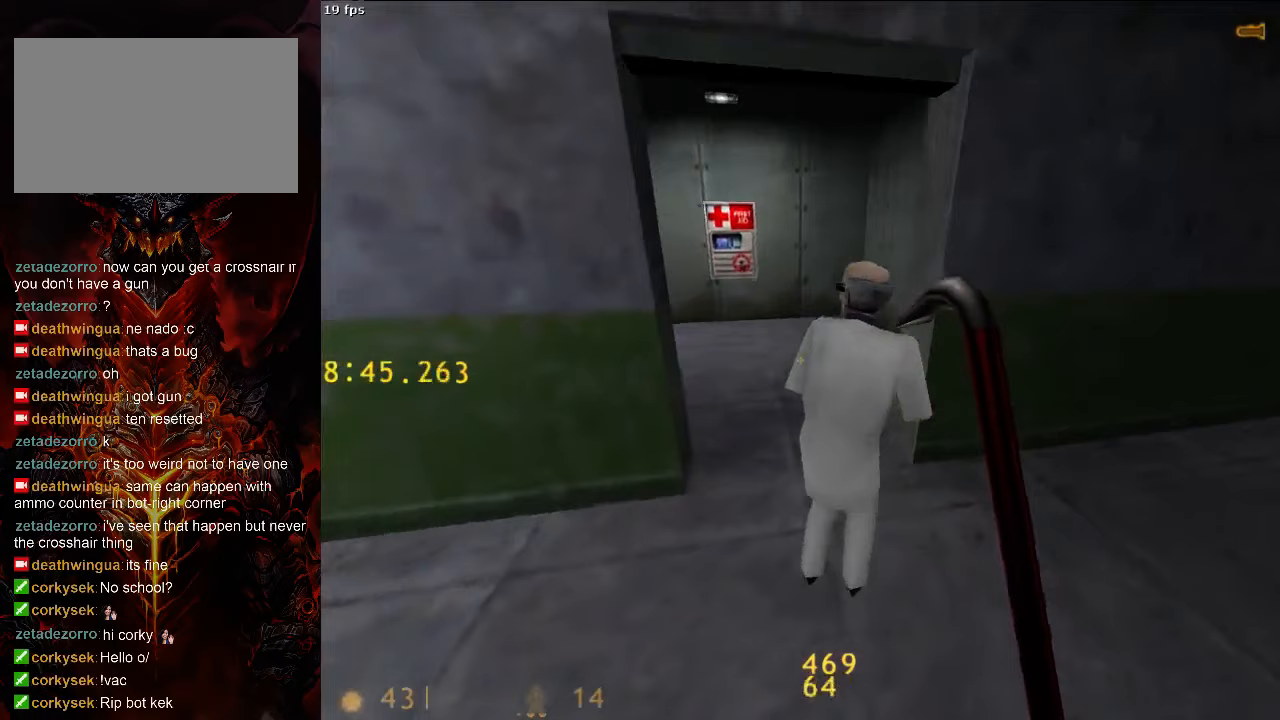
{"keys": ["w"], "mouse": [], "events": [[146, "3", "down"], [208, "3", "up"], [417, "w", "down"]]}
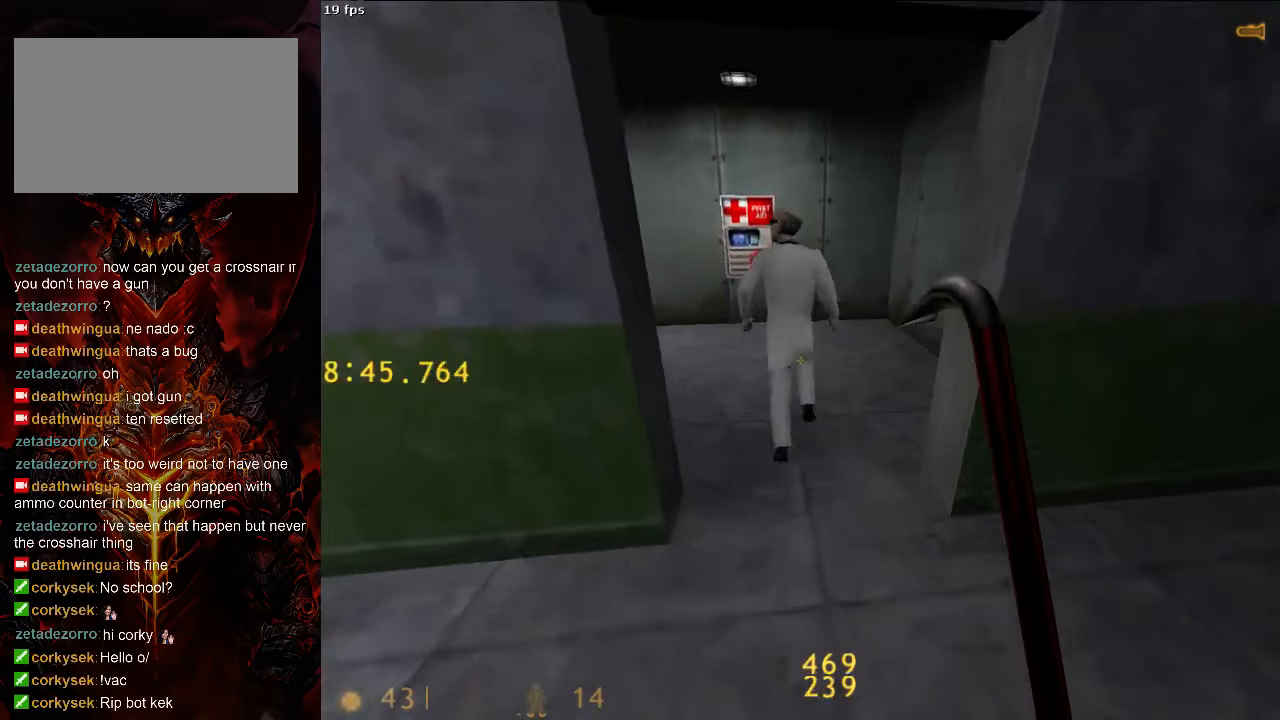
{"keys": ["a", "w"], "mouse": [], "events": [[125, "d", "down"], [292, "d", "up"], [458, "a", "down"]]}
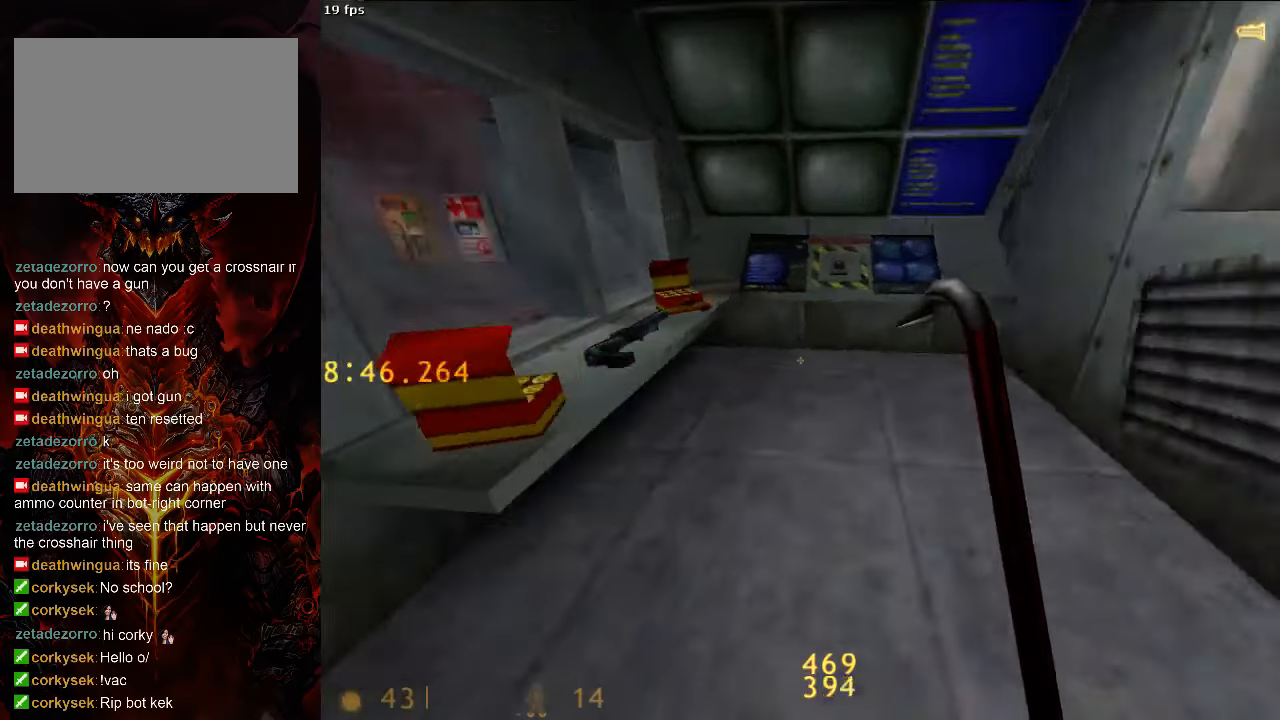
{"keys": ["w"], "mouse": [], "events": [[63, "a", "up"], [83, "a", "down"], [458, "a", "up"]]}
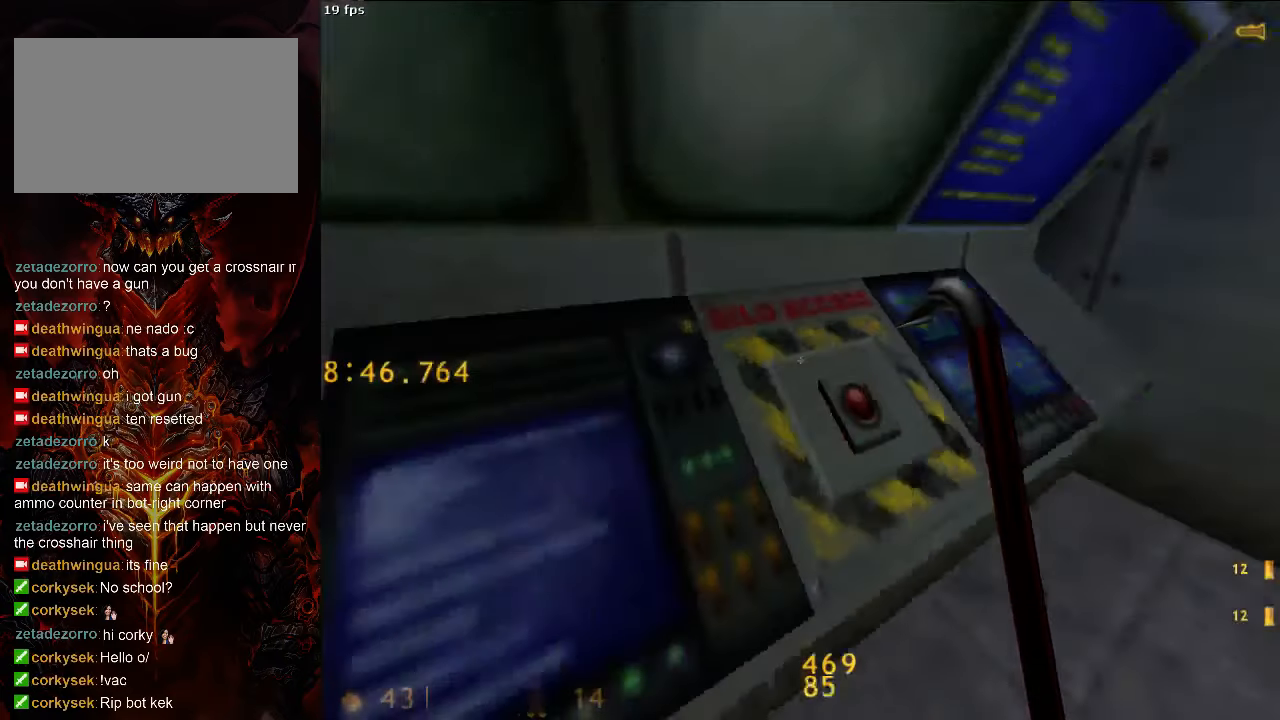
{"keys": ["d", "w"], "mouse": [], "events": [[21, "e", "down"], [125, "e", "up"], [292, "a", "down"], [396, "a", "up"], [458, "d", "down"]]}
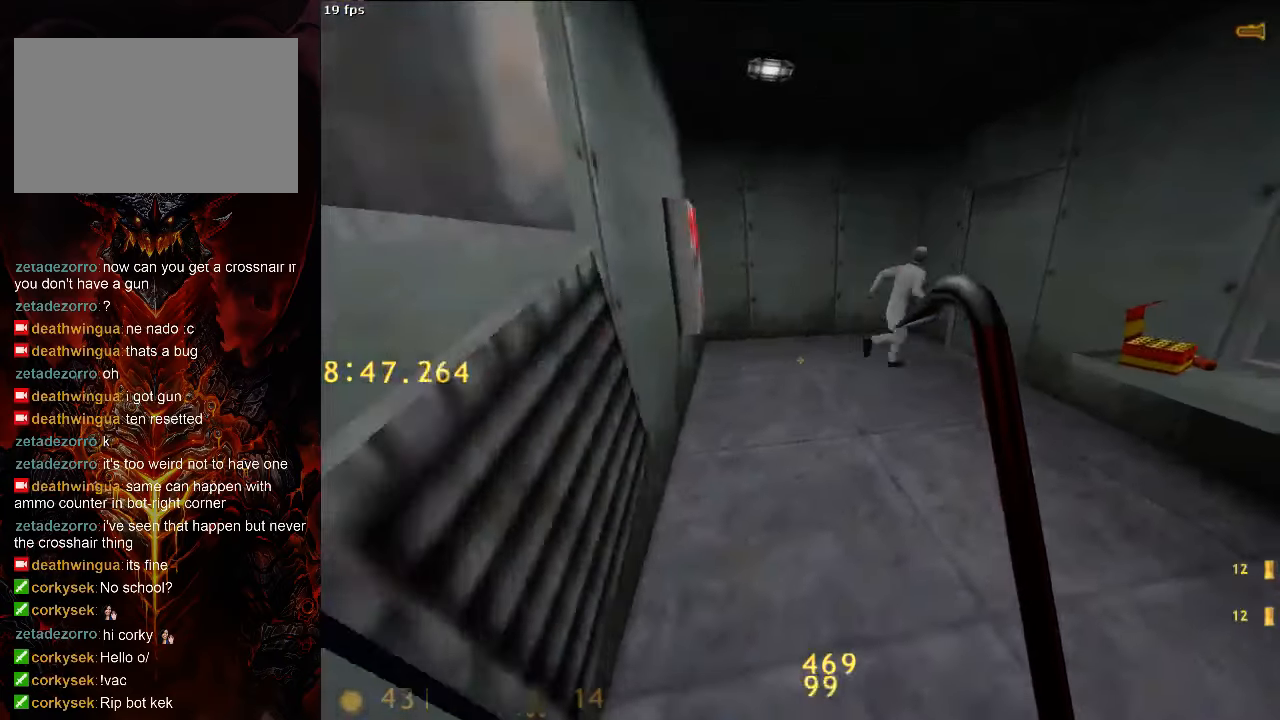
{"keys": ["e"], "mouse": [], "events": [[63, "d", "up"], [146, "a", "down"], [229, "a", "up"], [333, "e", "down"], [500, "w", "up"]]}
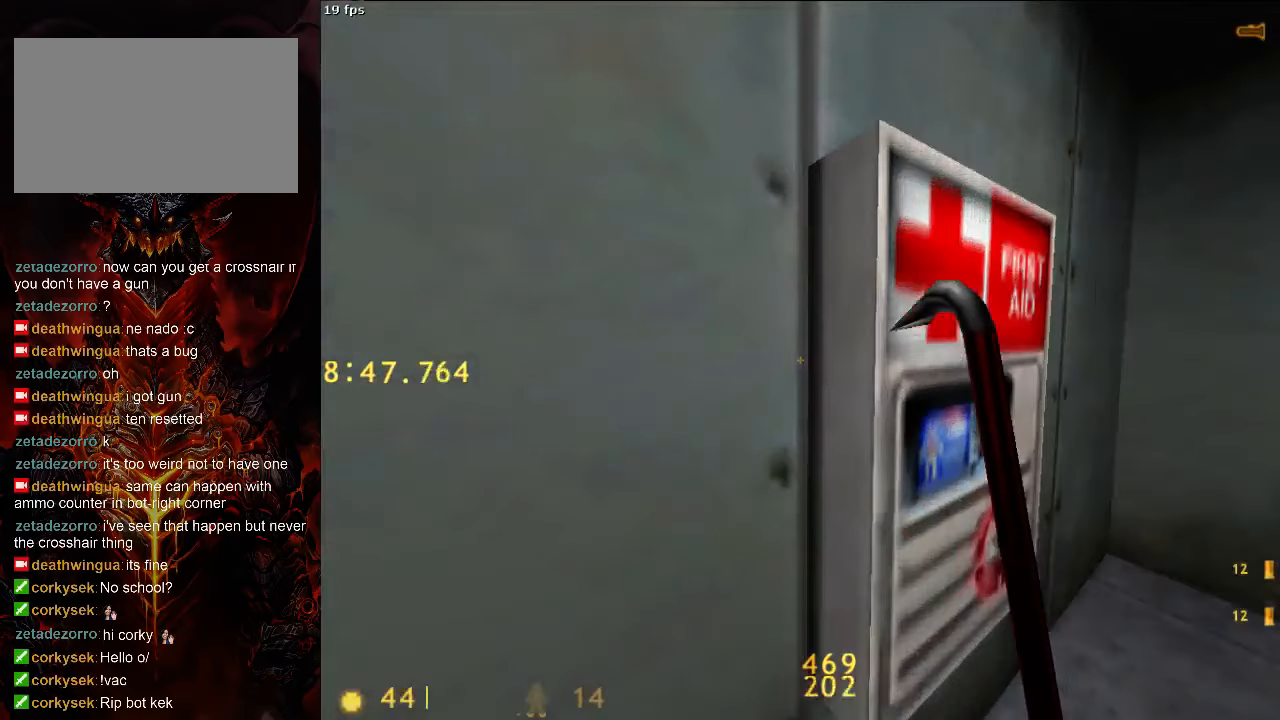
{"keys": ["e"], "mouse": [], "events": []}
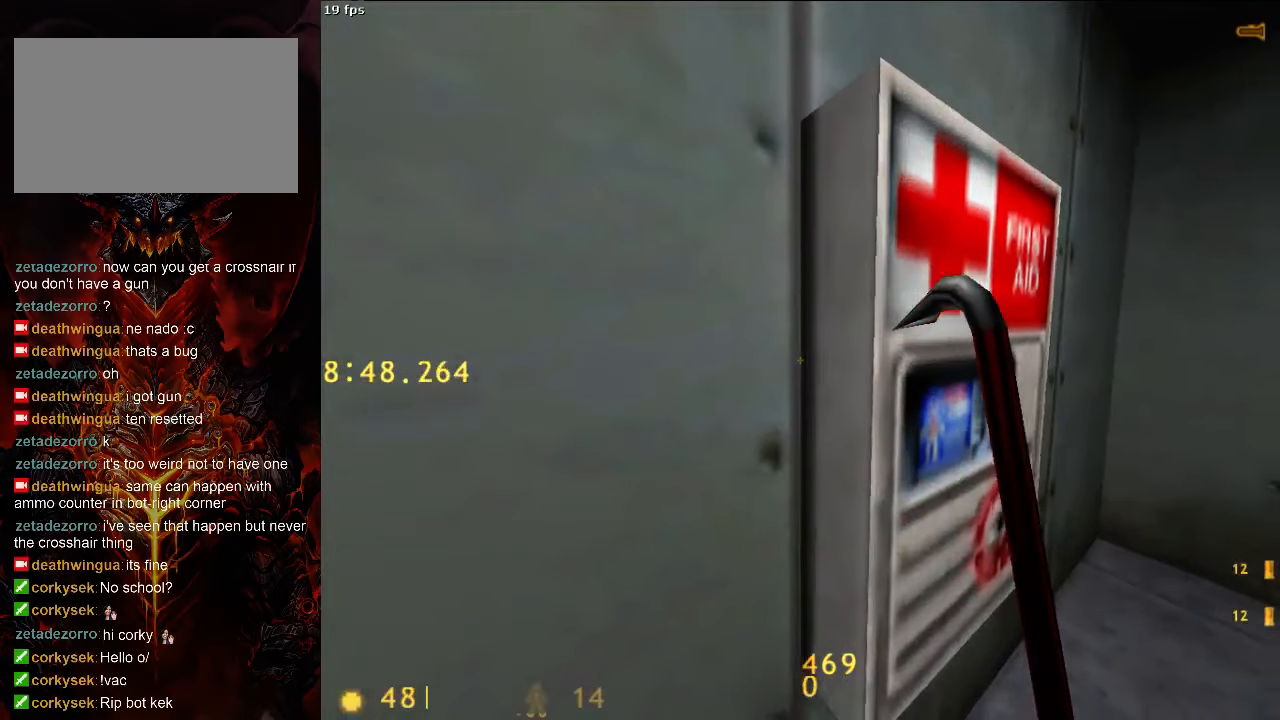
{"keys": ["e"], "mouse": [], "events": []}
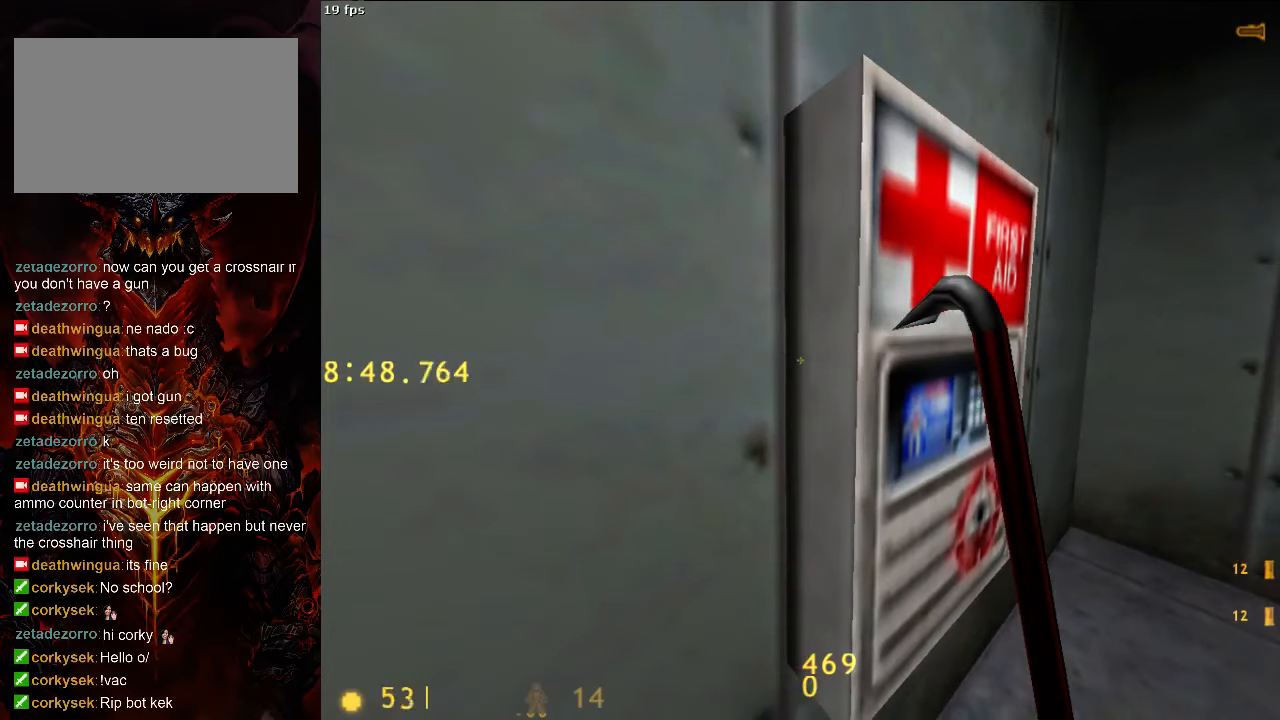
{"keys": ["c", "e"], "mouse": [], "events": [[438, "c", "down"]]}
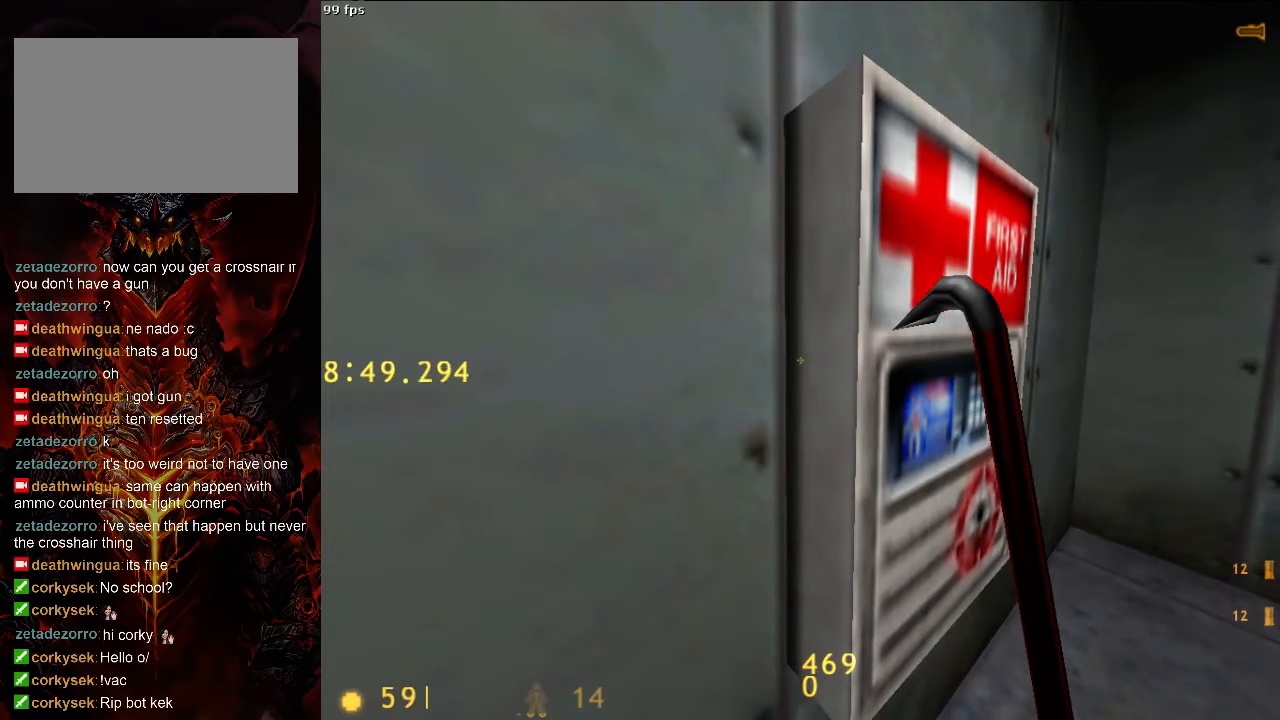
{"keys": ["a", "w"], "mouse": [], "events": [[42, "c", "up"], [271, "d", "down"], [375, "e", "up"], [396, "d", "up"], [396, "w", "down"], [500, "a", "down"]]}
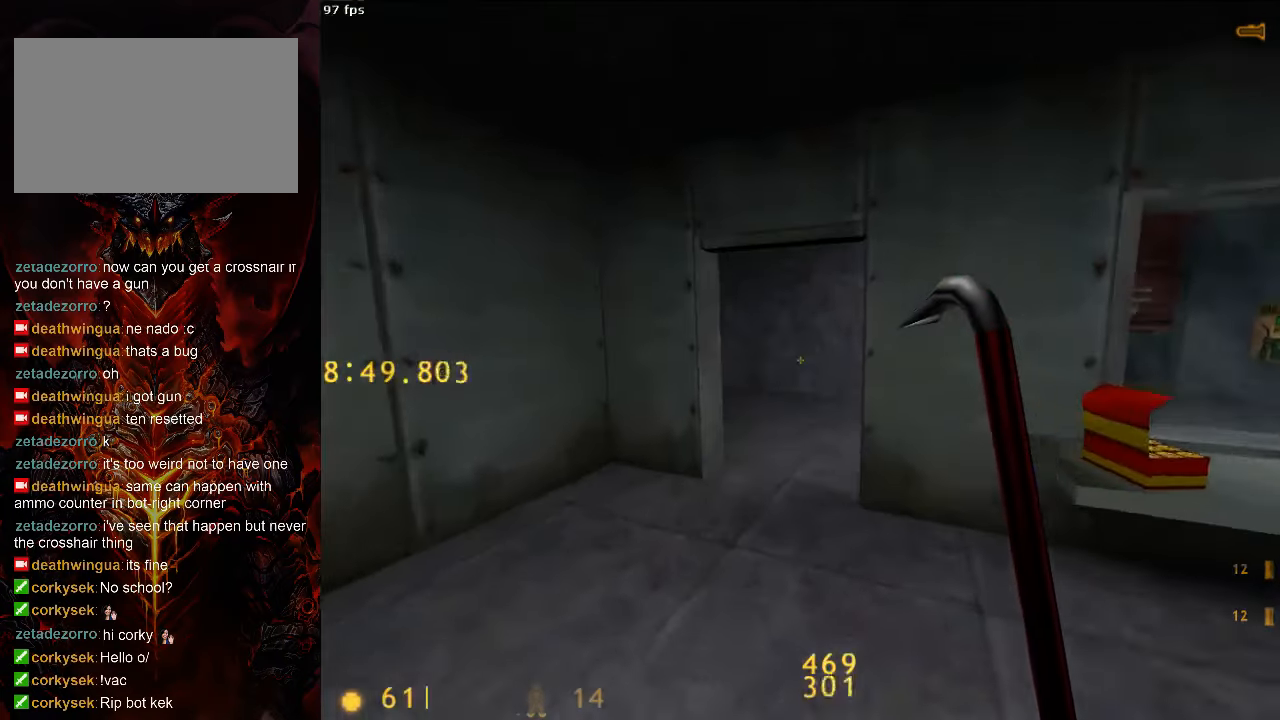
{"keys": ["w"], "mouse": [], "events": [[42, "a", "up"], [146, "d", "down"], [208, "w", "up"], [271, "w", "down"], [313, "d", "up"], [354, "tab", "down"], [438, "tab", "up"]]}
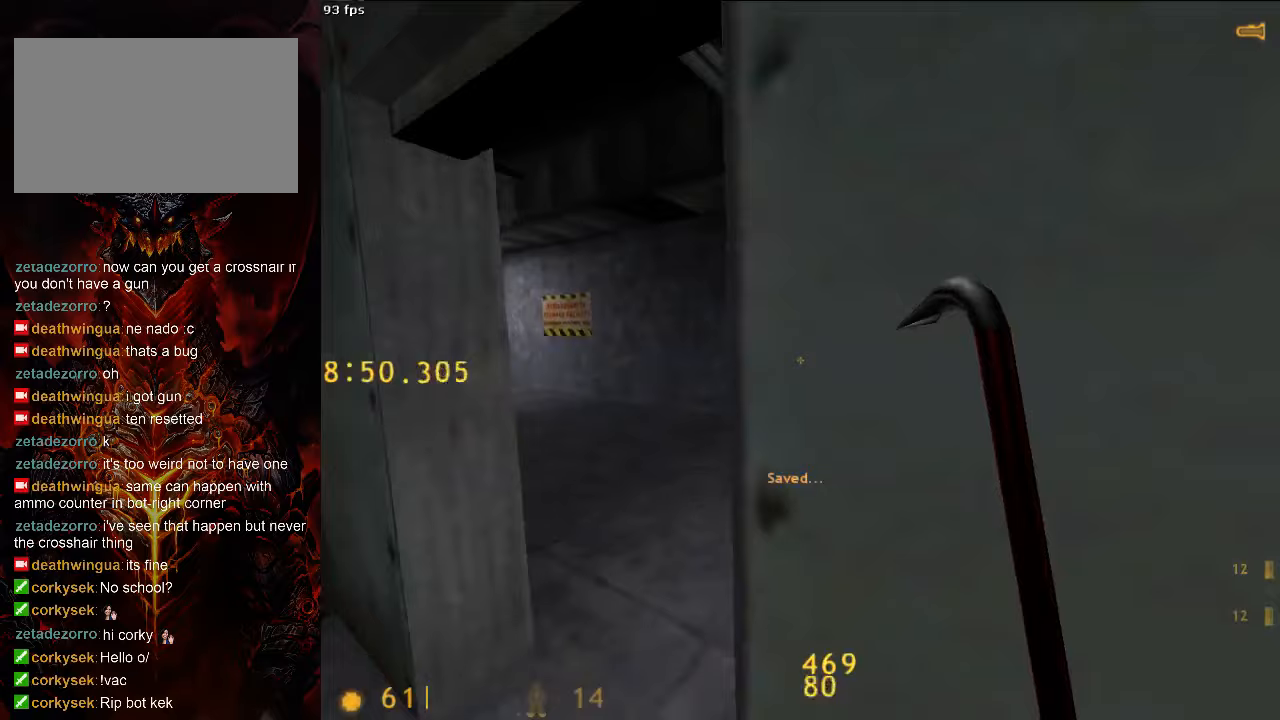
{"keys": ["d", "w"], "mouse": [], "events": [[42, "a", "down"], [146, "a", "up"], [146, "d", "down"]]}
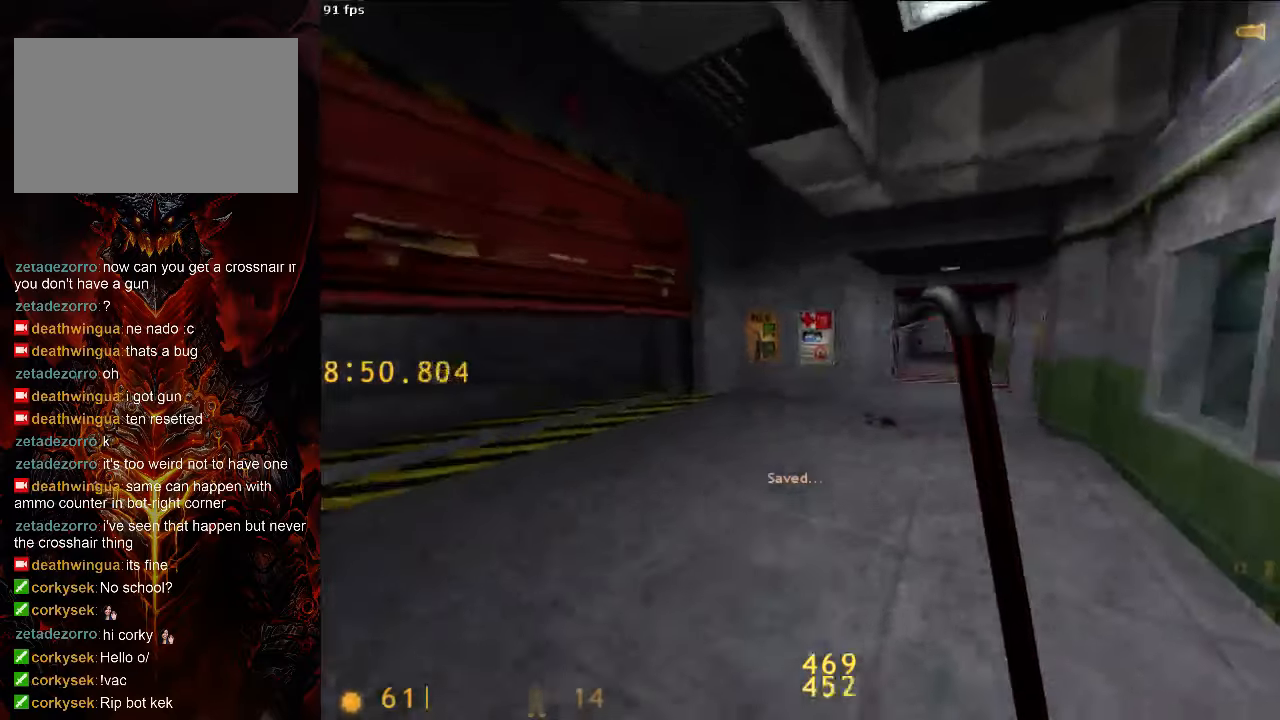
{"keys": ["a"], "mouse": [], "events": [[83, "space", "down"], [125, "w", "up"], [146, "a", "down"], [188, "d", "up"], [333, "space", "up"]]}
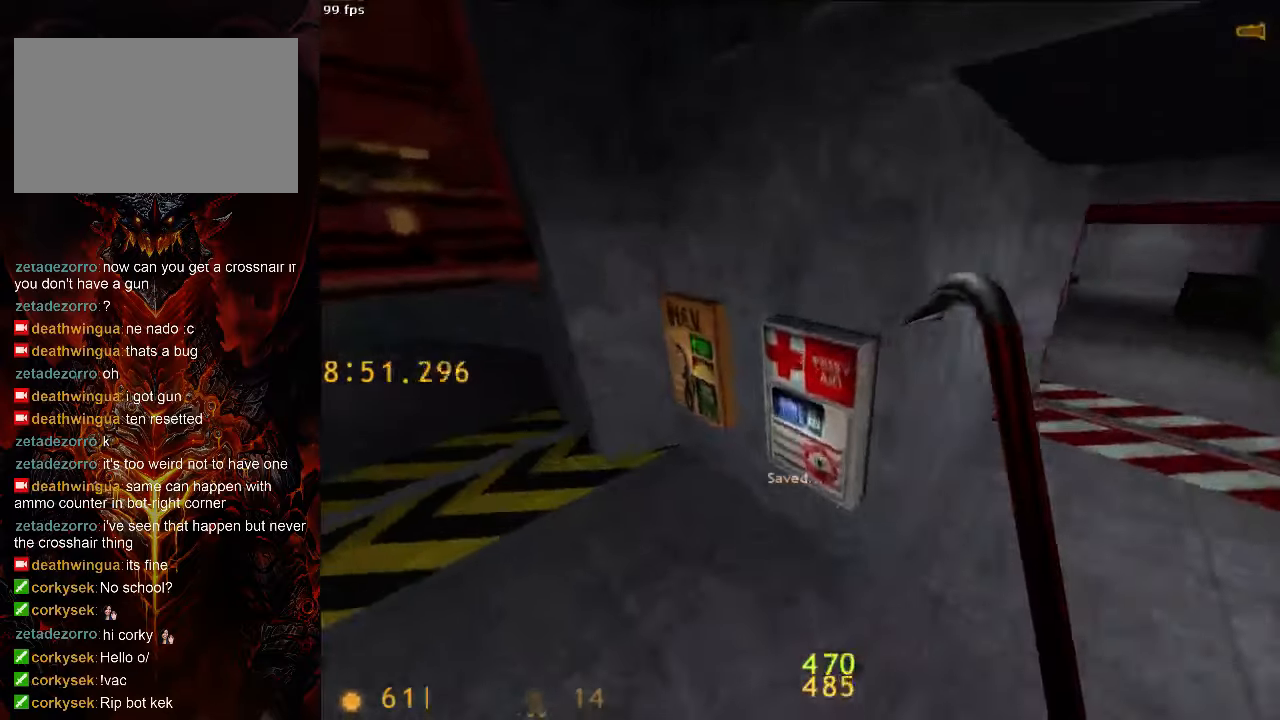
{"keys": ["a", "e"], "mouse": [], "events": [[63, "e", "down"]]}
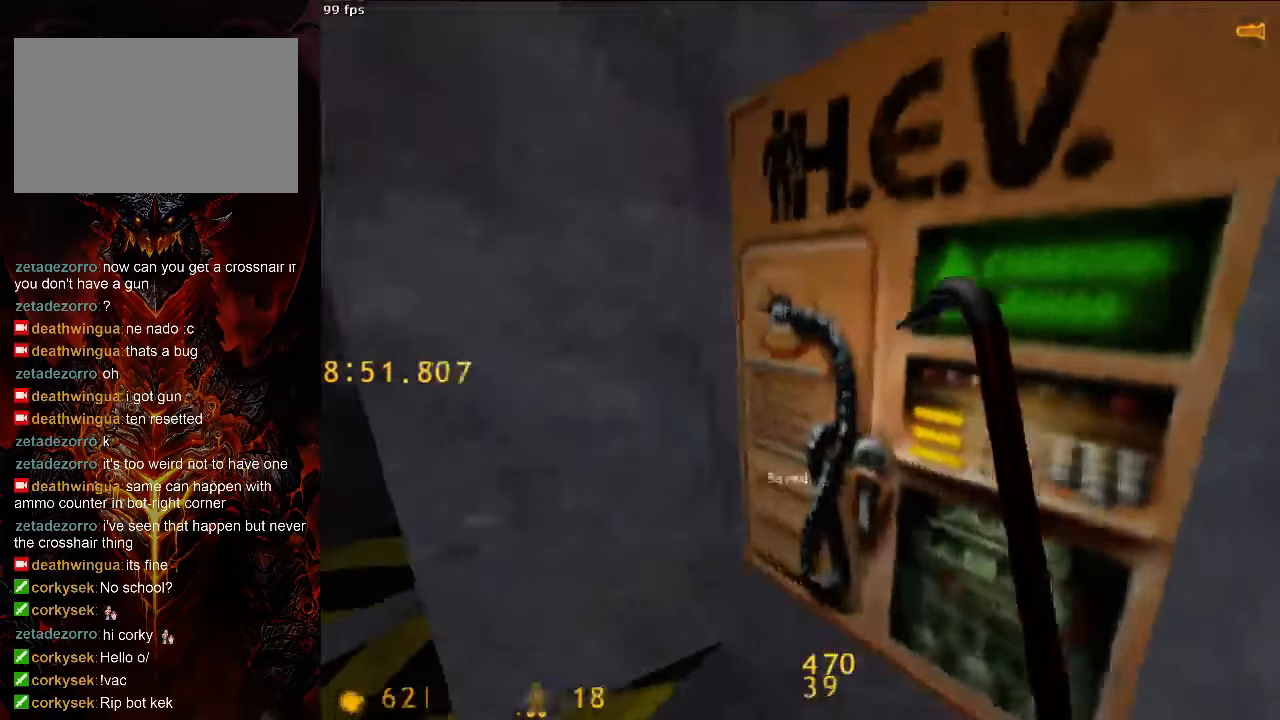
{"keys": ["d", "w"], "mouse": [], "events": [[146, "w", "down"], [167, "e", "up"], [229, "a", "up"], [333, "d", "down"]]}
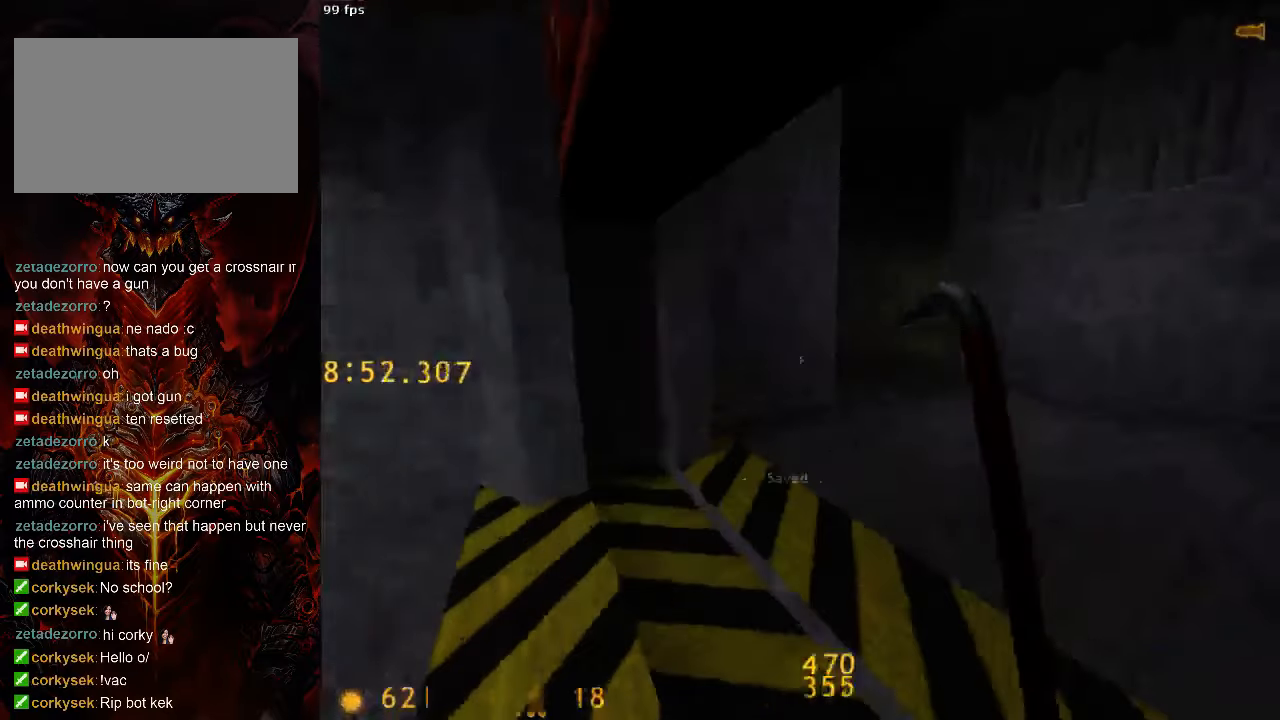
{"keys": ["a", "w"], "mouse": [], "events": [[208, "a", "down"], [208, "d", "up"]]}
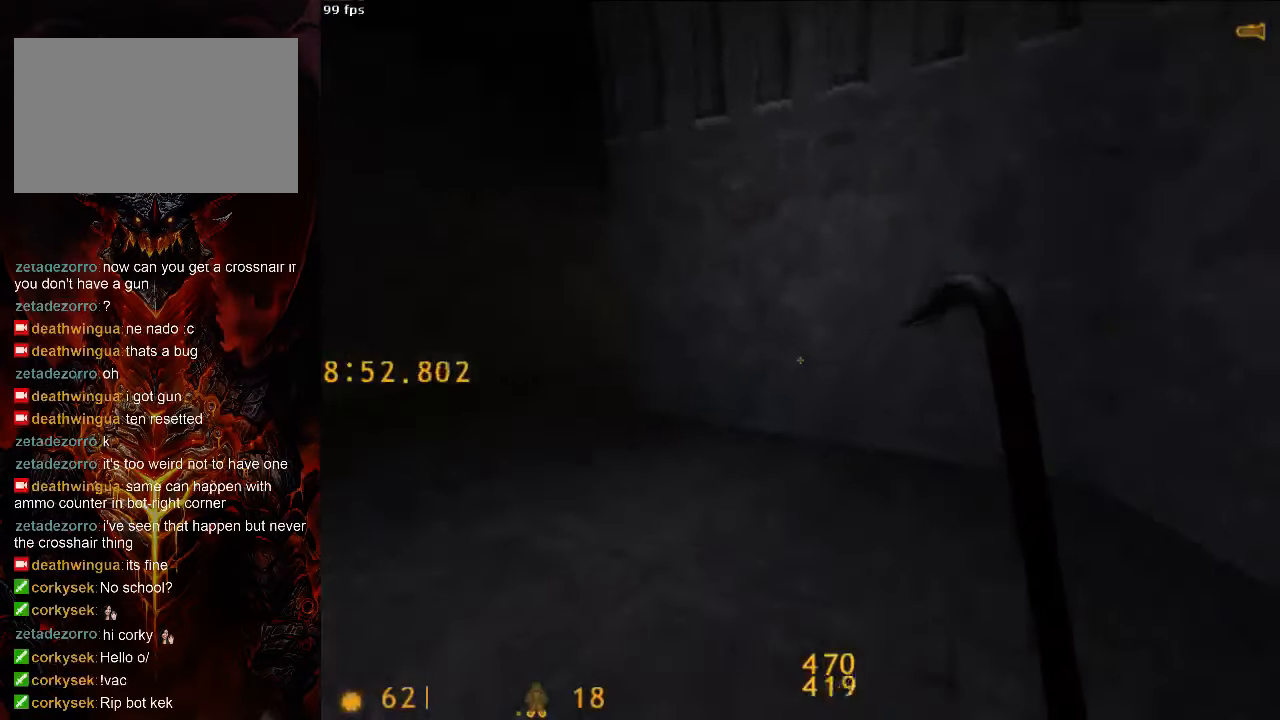
{"keys": ["d", "space"], "mouse": [], "events": [[250, "space", "down"], [292, "d", "down"], [292, "w", "up"], [313, "a", "up"], [396, "3", "down"], [479, "3", "up"]]}
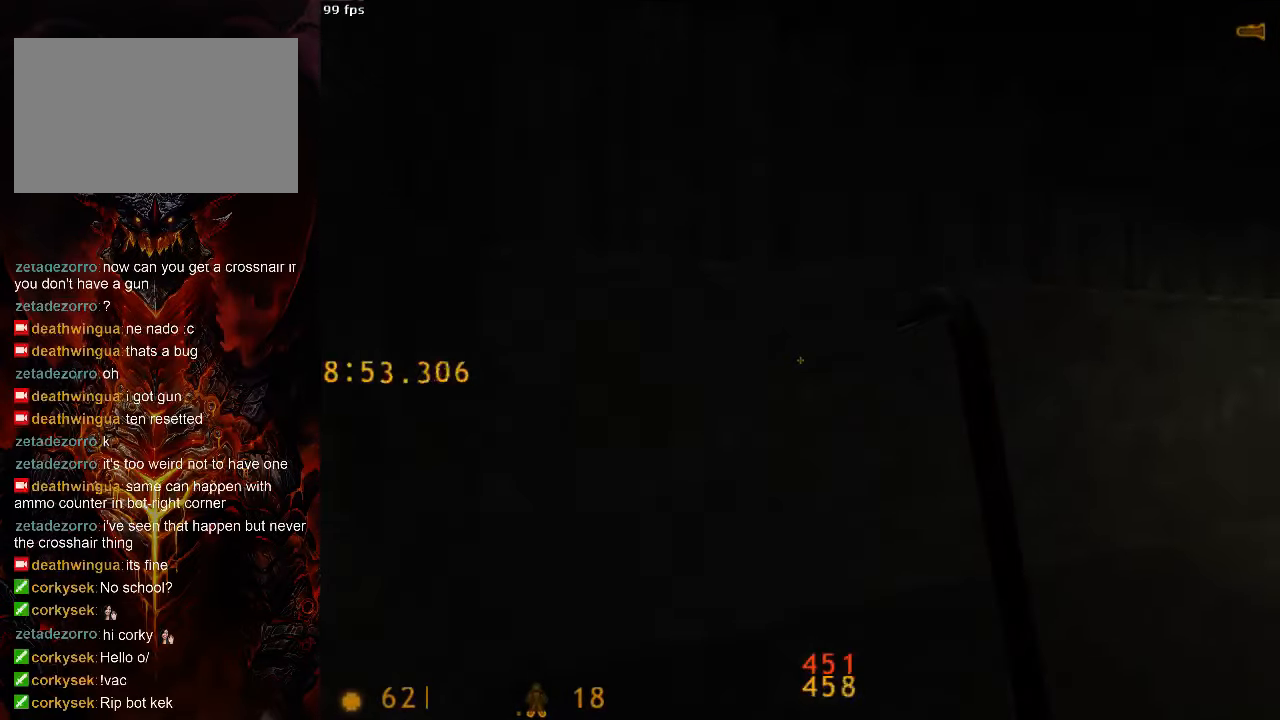
{"keys": ["d", "space"], "mouse": [], "events": []}
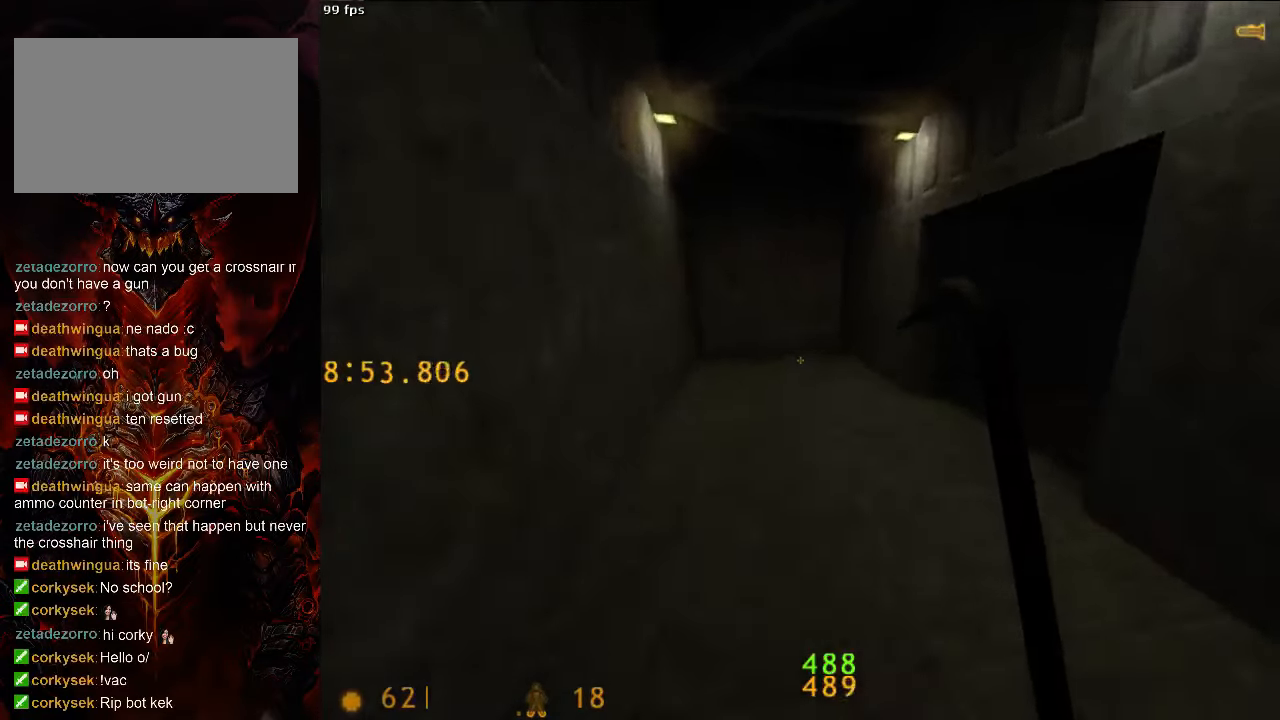
{"keys": ["d", "space", "z"], "mouse": [], "events": [[21, "4", "down"], [167, "4", "up"], [396, "z", "down"]]}
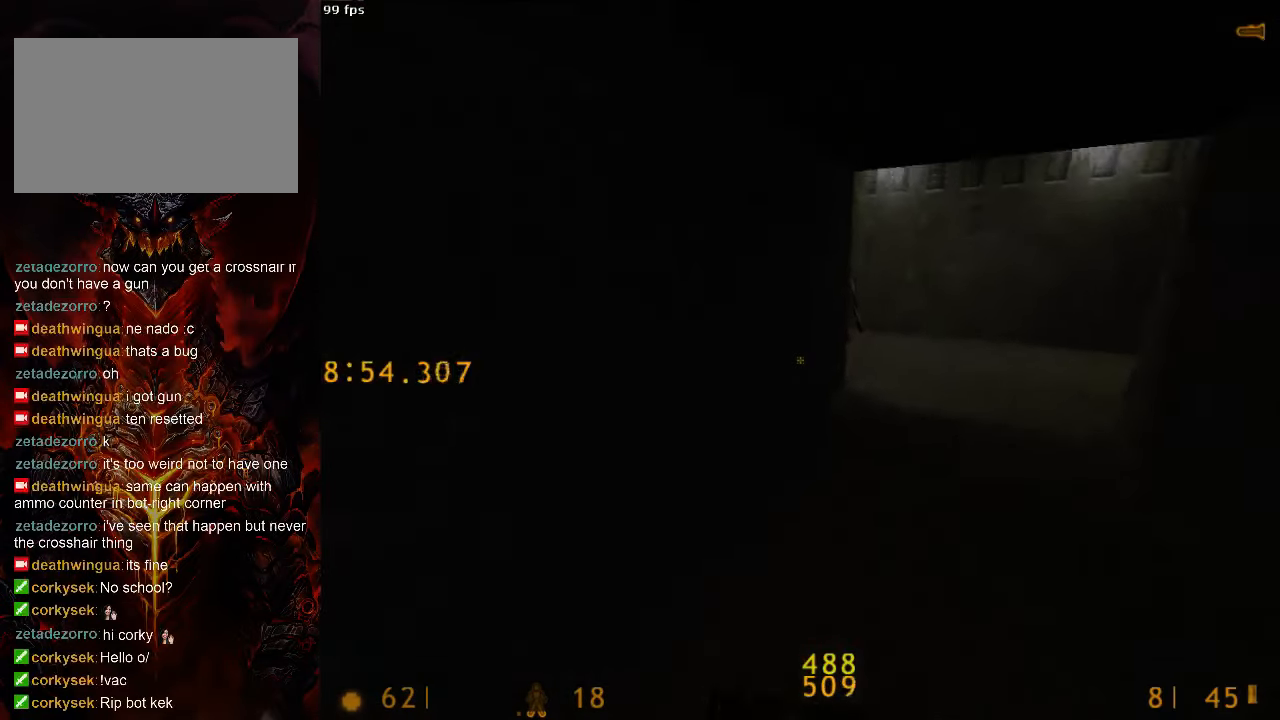
{"keys": ["d"], "mouse": [], "events": [[42, "z", "up"], [63, "space", "up"], [104, "d", "up"], [208, "v", "down"], [271, "v", "up"], [375, "d", "down"]]}
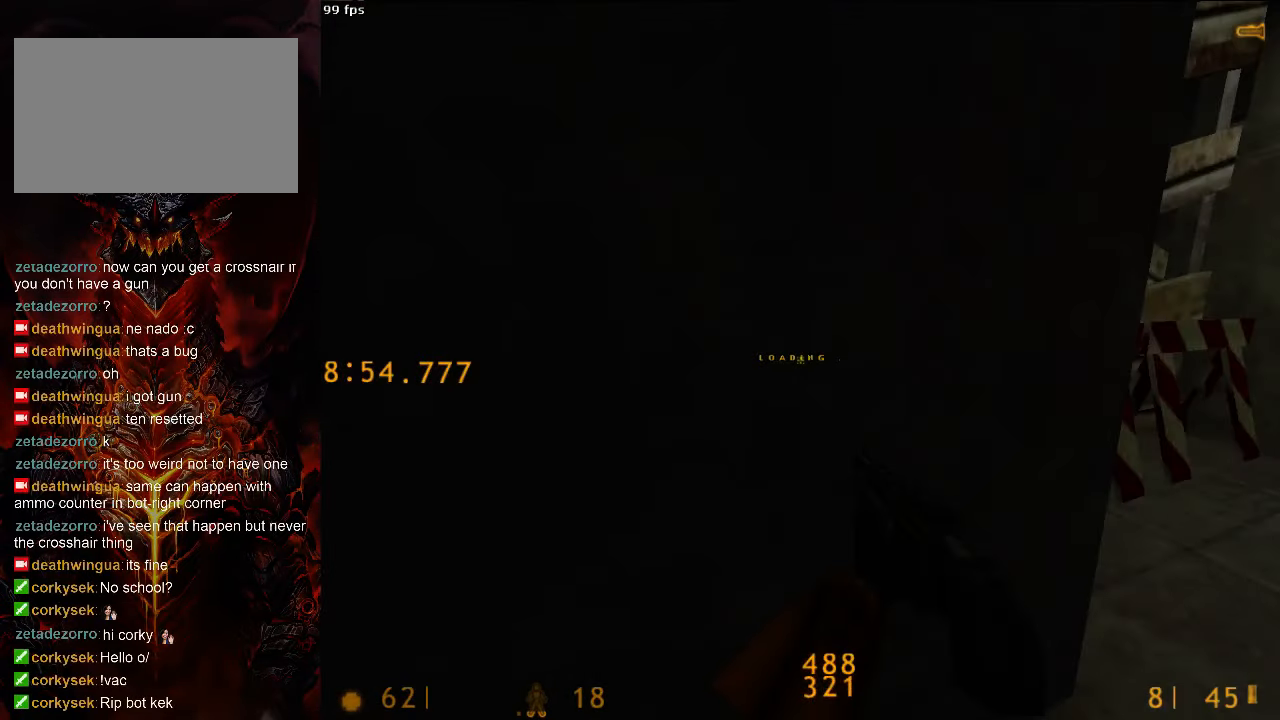
{"keys": ["d"], "mouse": [], "events": [[250, "d", "up"], [375, "d", "down"]]}
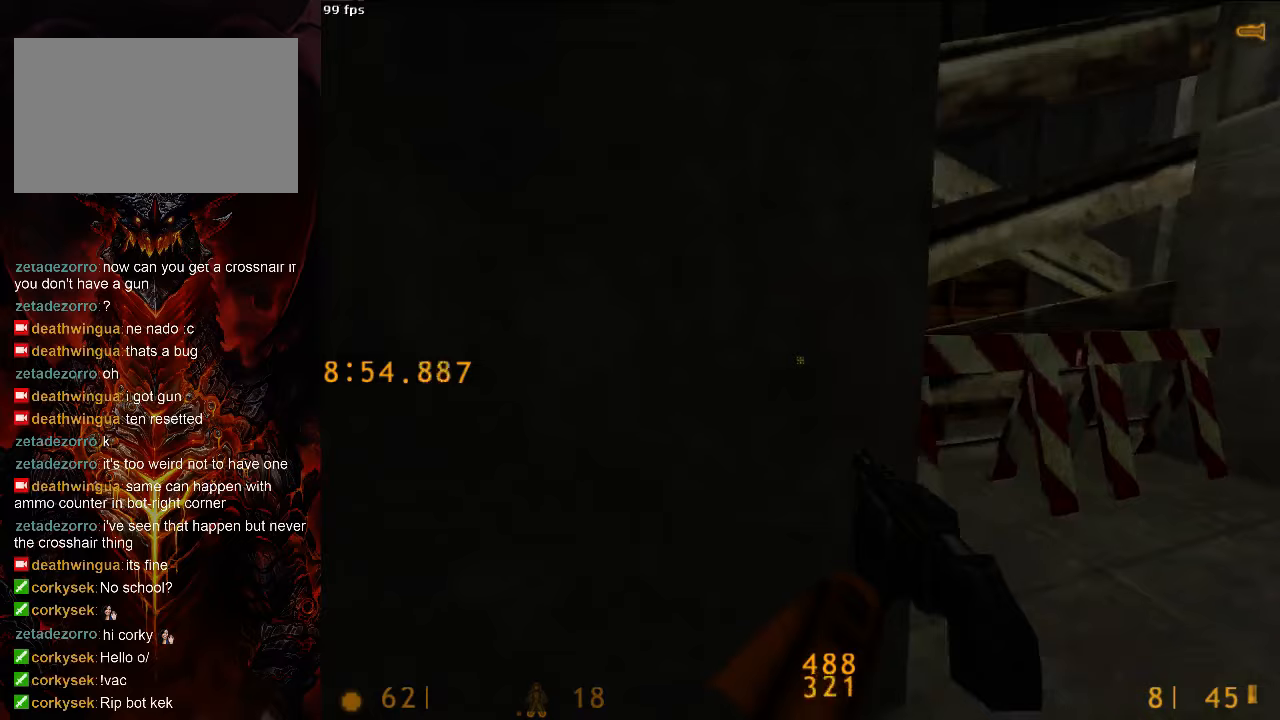
{"keys": ["d"], "mouse": ["left"], "events": [[83, "d", "up"], [146, "a", "down"], [229, "a", "up"], [458, "d", "down"], [500, "mouse_left", "down"]]}
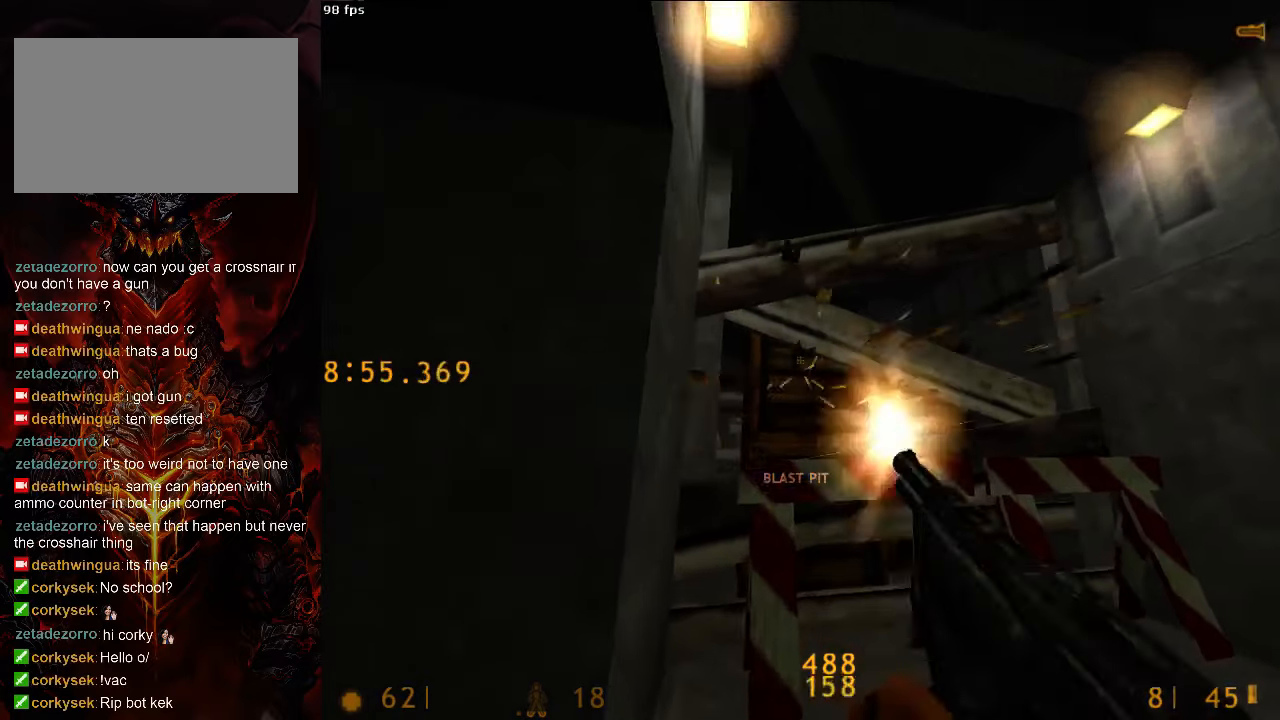
{"keys": ["ctrl"], "mouse": [], "events": [[21, "d", "up"], [125, "mouse_left", "up"], [188, "w", "down"], [229, "a", "down"], [333, "a", "up"], [333, "space", "down"], [396, "ctrl", "down"], [396, "w", "up"], [458, "space", "up"]]}
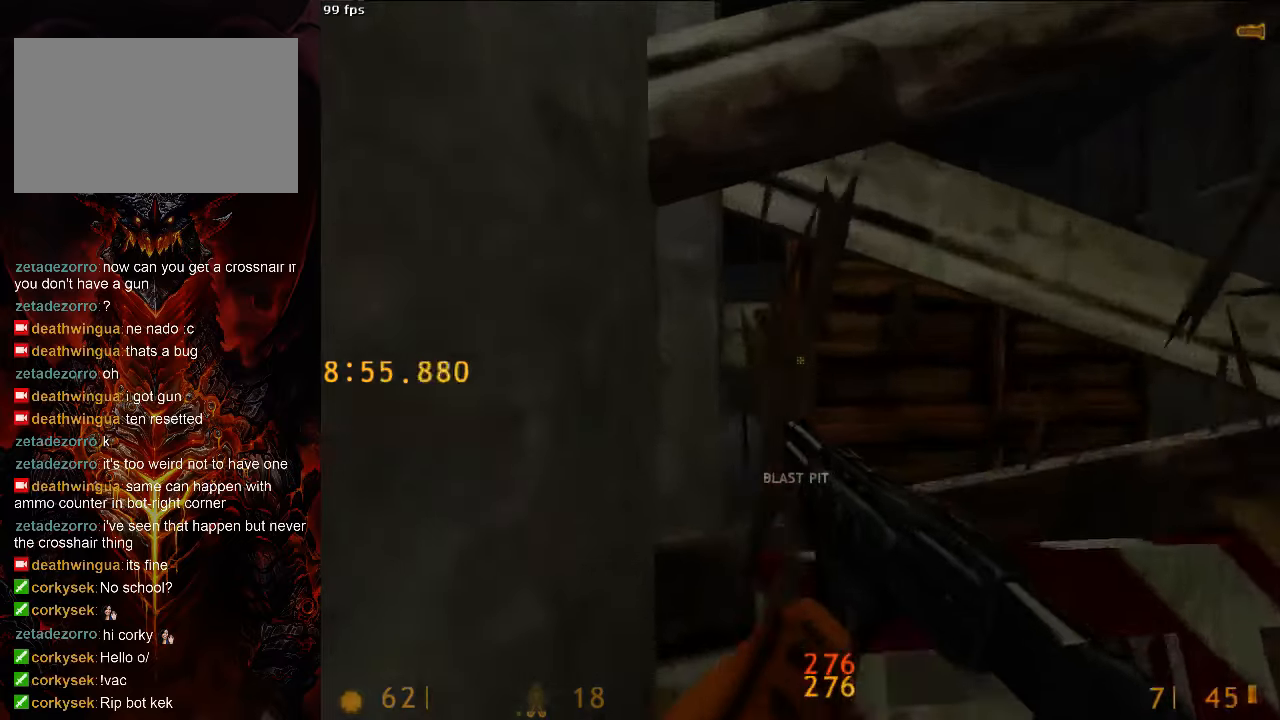
{"keys": ["ctrl", "w"], "mouse": ["left"], "events": [[42, "w", "down"], [208, "d", "down"], [333, "mouse_left", "down"], [396, "d", "up"]]}
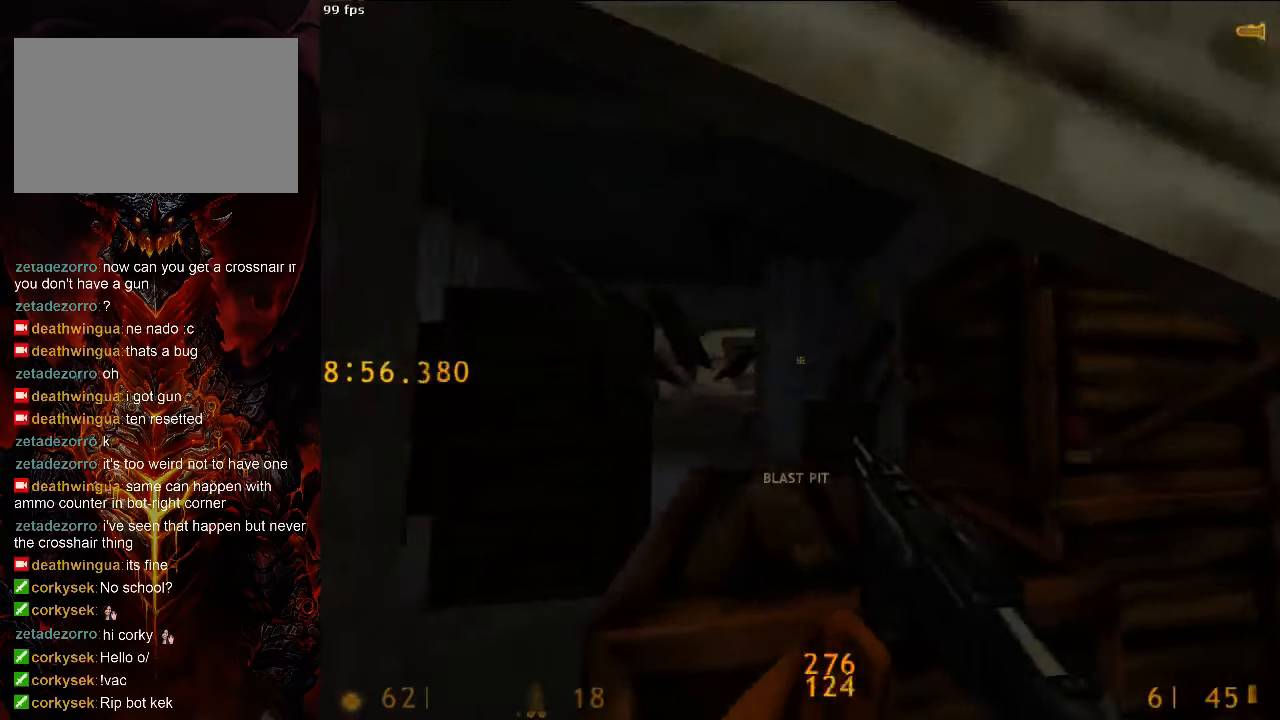
{"keys": ["ctrl", "w"], "mouse": [], "events": [[42, "mouse_left", "up"], [83, "a", "down"], [271, "a", "up"], [375, "r", "down"], [438, "r", "up"]]}
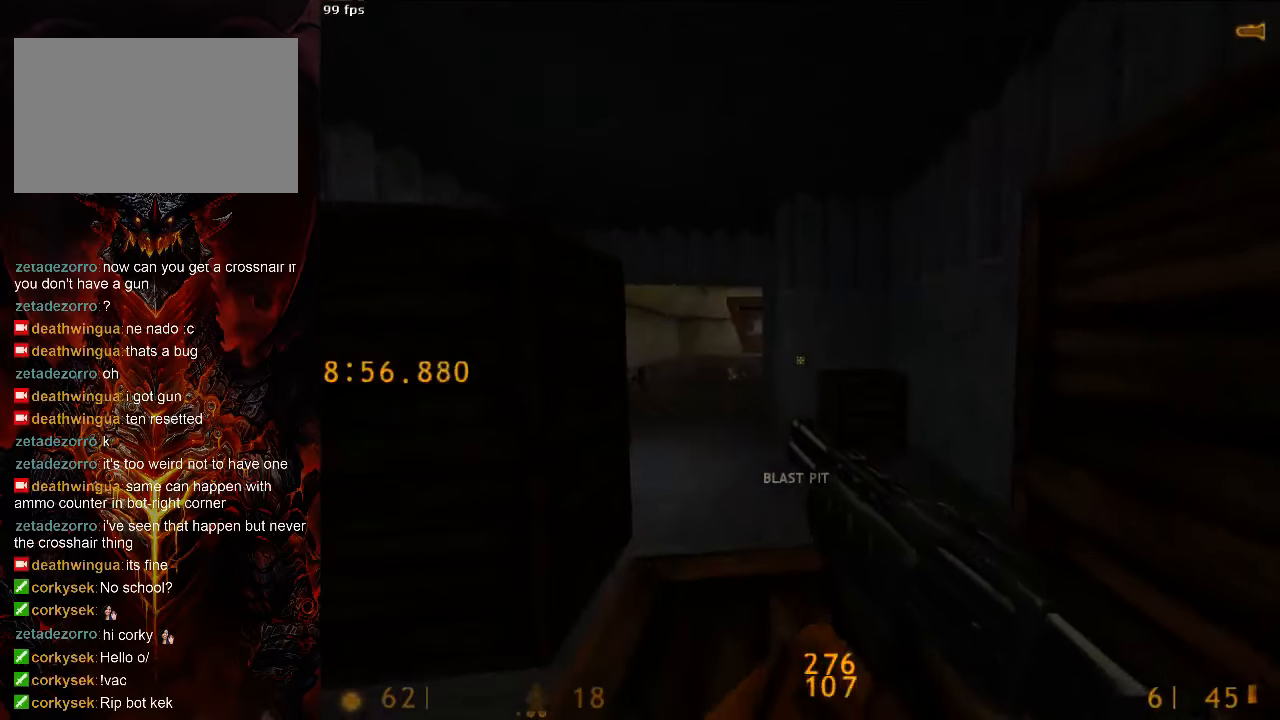
{"keys": ["w"], "mouse": [], "events": [[42, "r", "down"], [104, "r", "up"], [146, "ctrl", "up"], [208, "r", "down"], [354, "r", "up"], [354, "tab", "down"], [458, "tab", "up"]]}
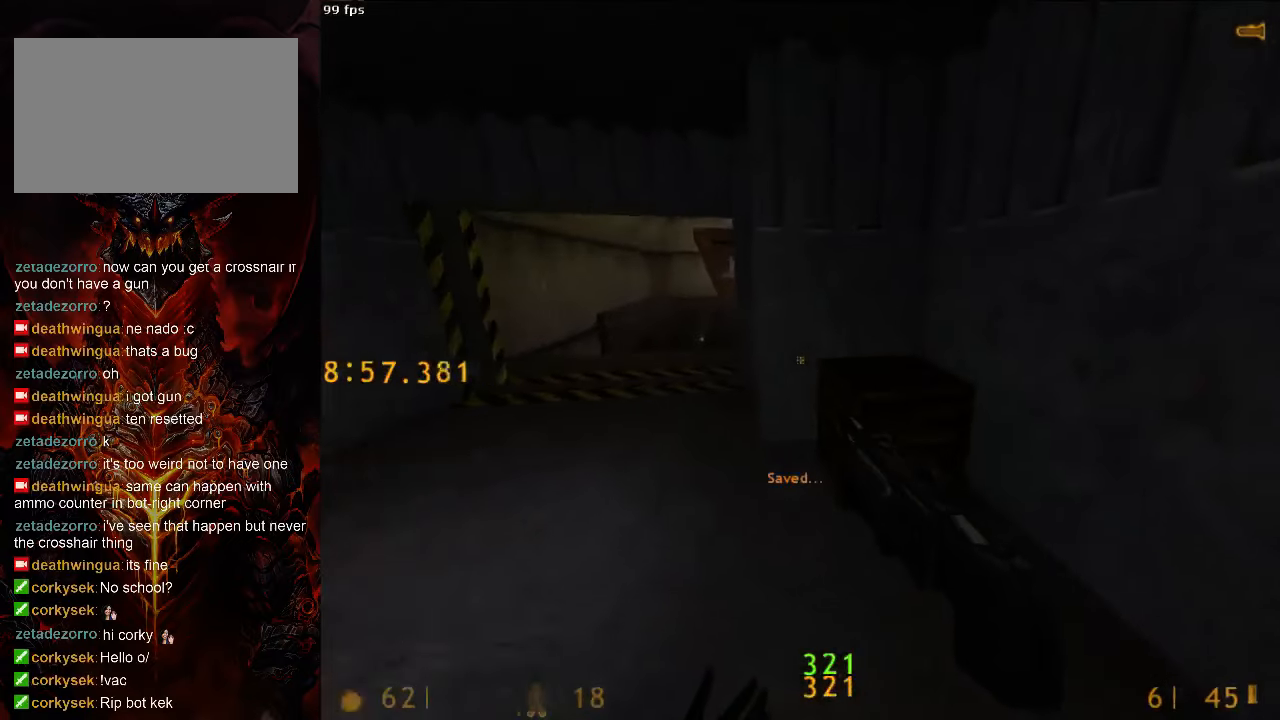
{"keys": ["a", "w"], "mouse": [], "events": [[42, "a", "down"]]}
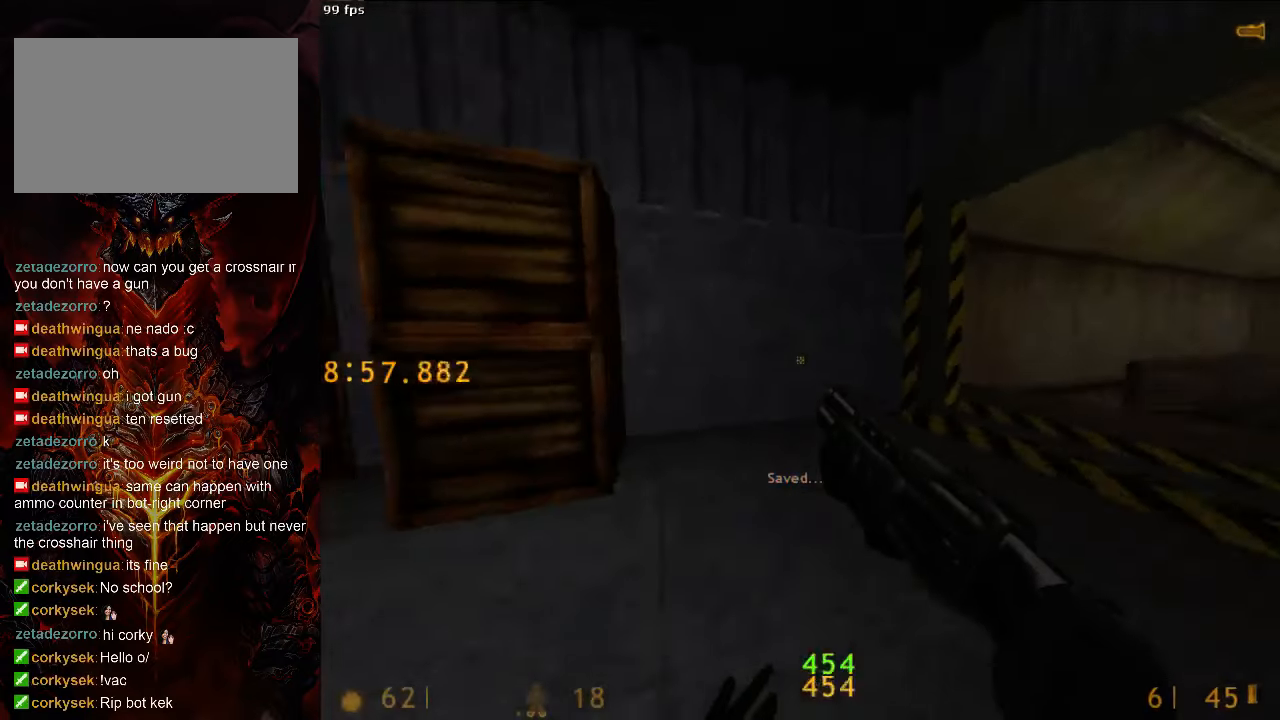
{"keys": ["d", "space"], "mouse": [], "events": [[21, "space", "down"], [63, "d", "down"], [63, "w", "up"], [83, "a", "up"]]}
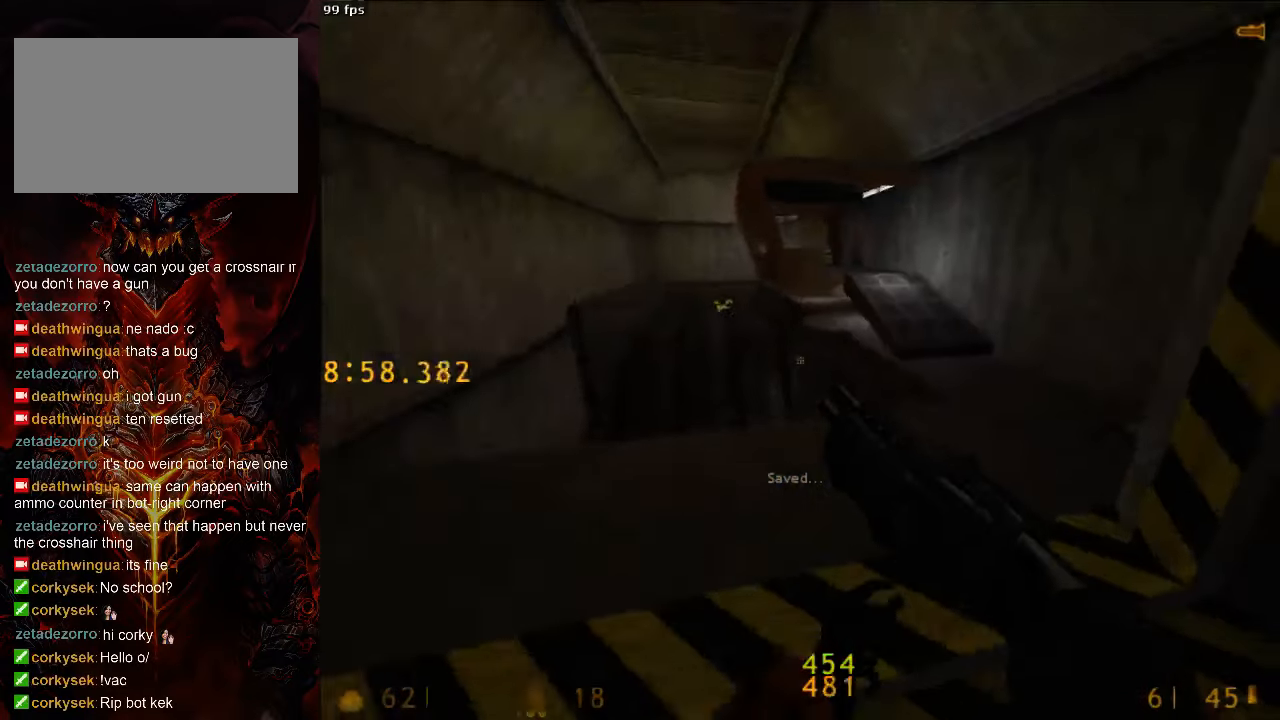
{"keys": ["a", "space"], "mouse": [], "events": [[375, "a", "down"], [375, "d", "up"]]}
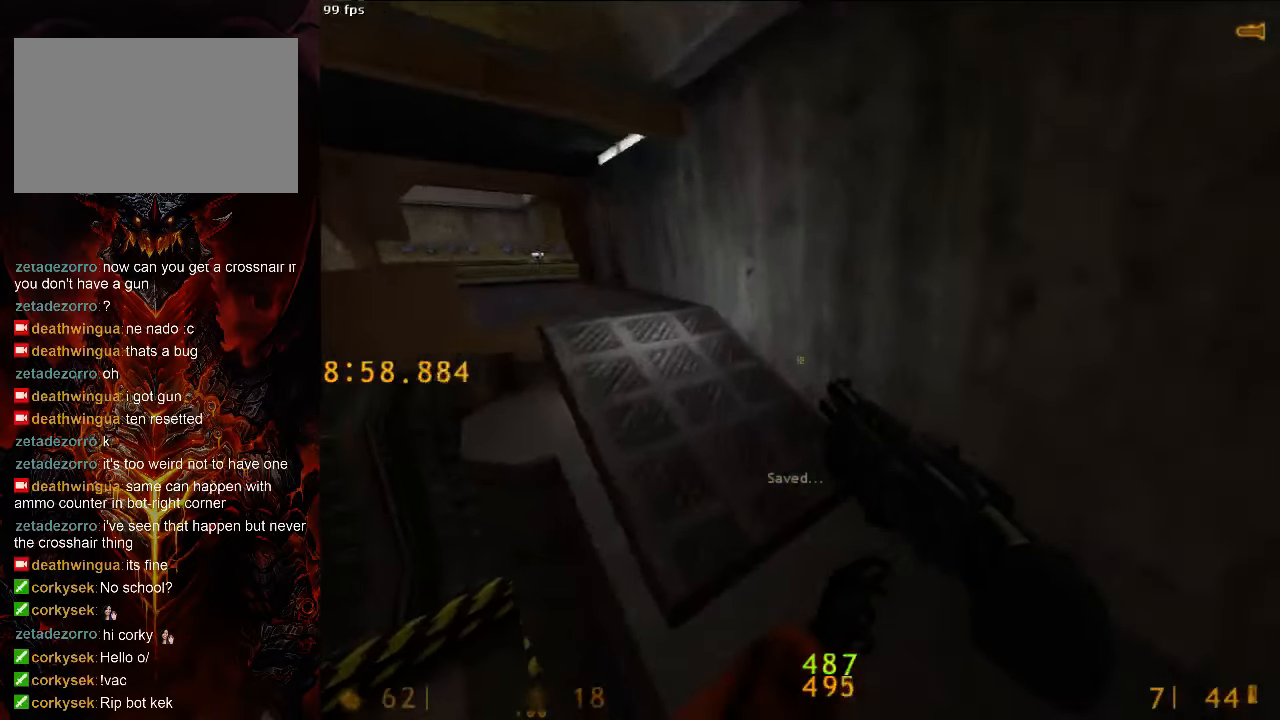
{"keys": ["a", "ctrl"], "mouse": [], "events": [[333, "ctrl", "down"], [417, "space", "up"]]}